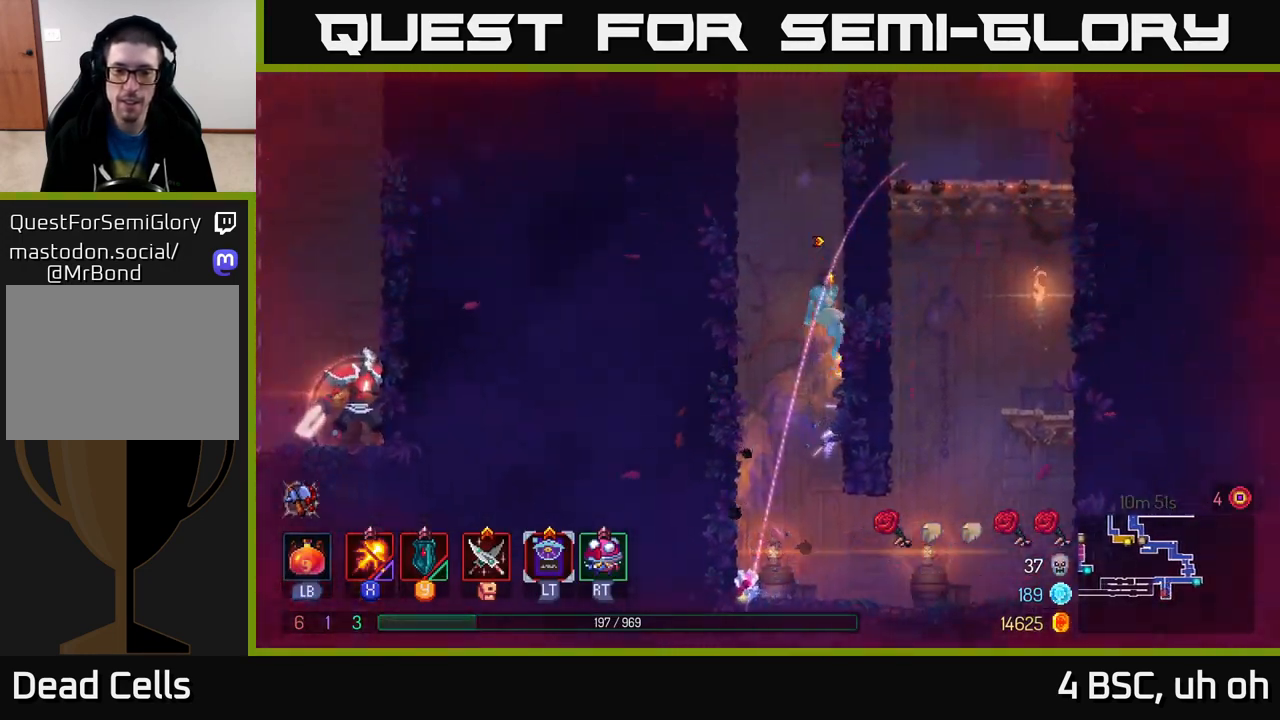
Gameplay with a controller (Xbox layout); each line is a JSON object with the inputs held at the frame after it. "events" lists button and stick changes between this image and that frame as [ms after this image, input, new state], when the widget could be followed in between.
{"buttons": ["A"], "left_stick": "right", "right_stick": "center", "events": [[17, "left_stick", "left"], [50, "A", "down"], [233, "A", "up"], [300, "left_stick", "right"], [383, "A", "down"]]}
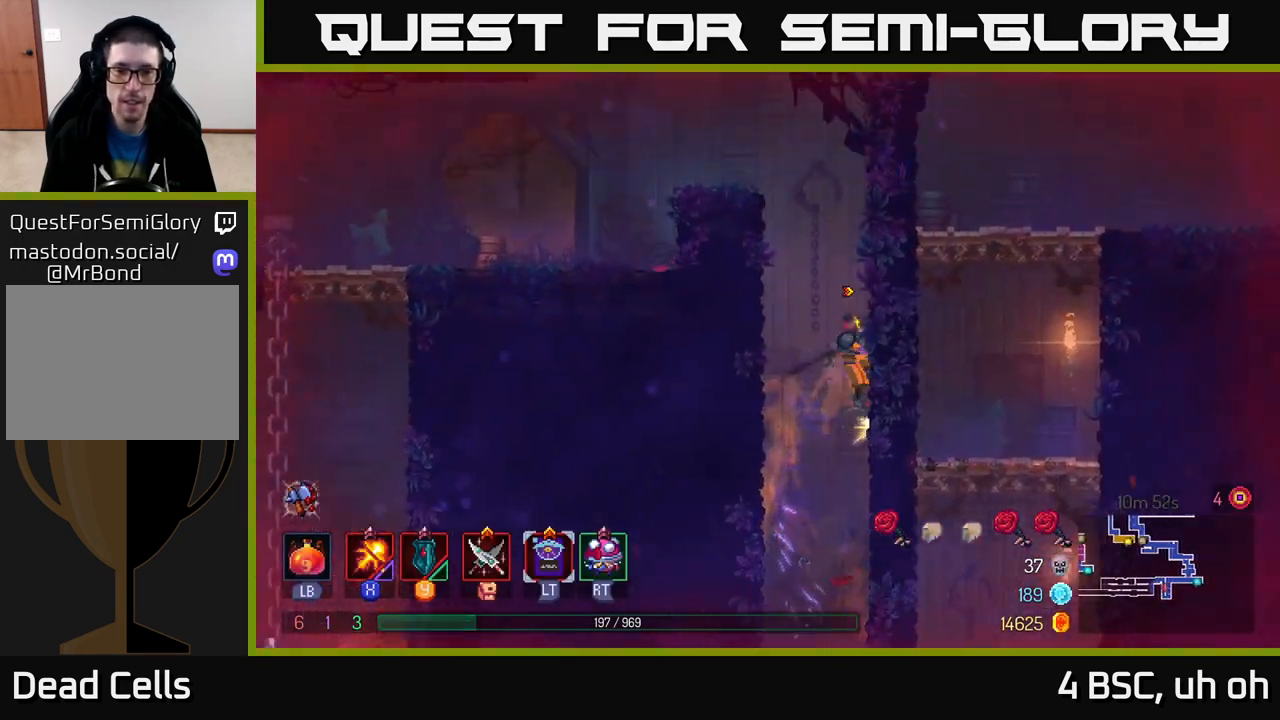
{"buttons": [], "left_stick": "left", "right_stick": "center", "events": [[50, "A", "up"], [117, "left_stick", "left"], [167, "A", "down"], [350, "A", "up"]]}
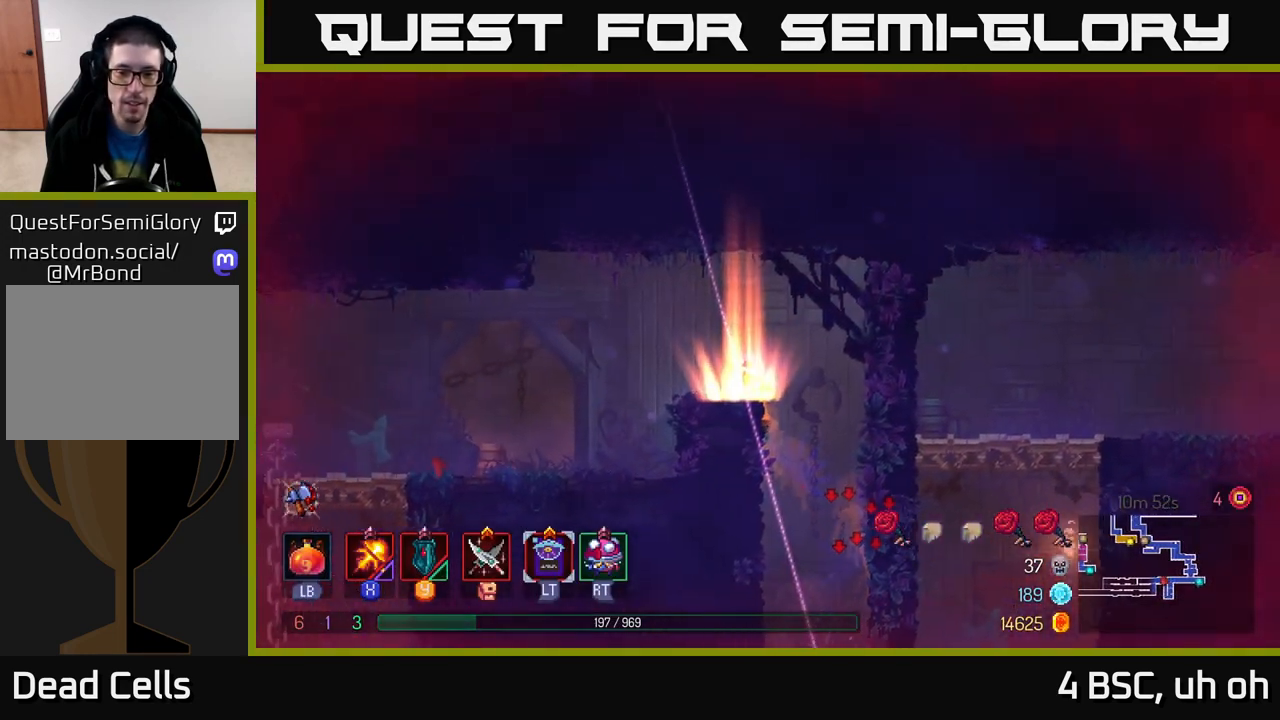
{"buttons": [], "left_stick": "left", "right_stick": "down-left", "events": [[67, "right_stick", "left"], [283, "right_stick", "down-left"]]}
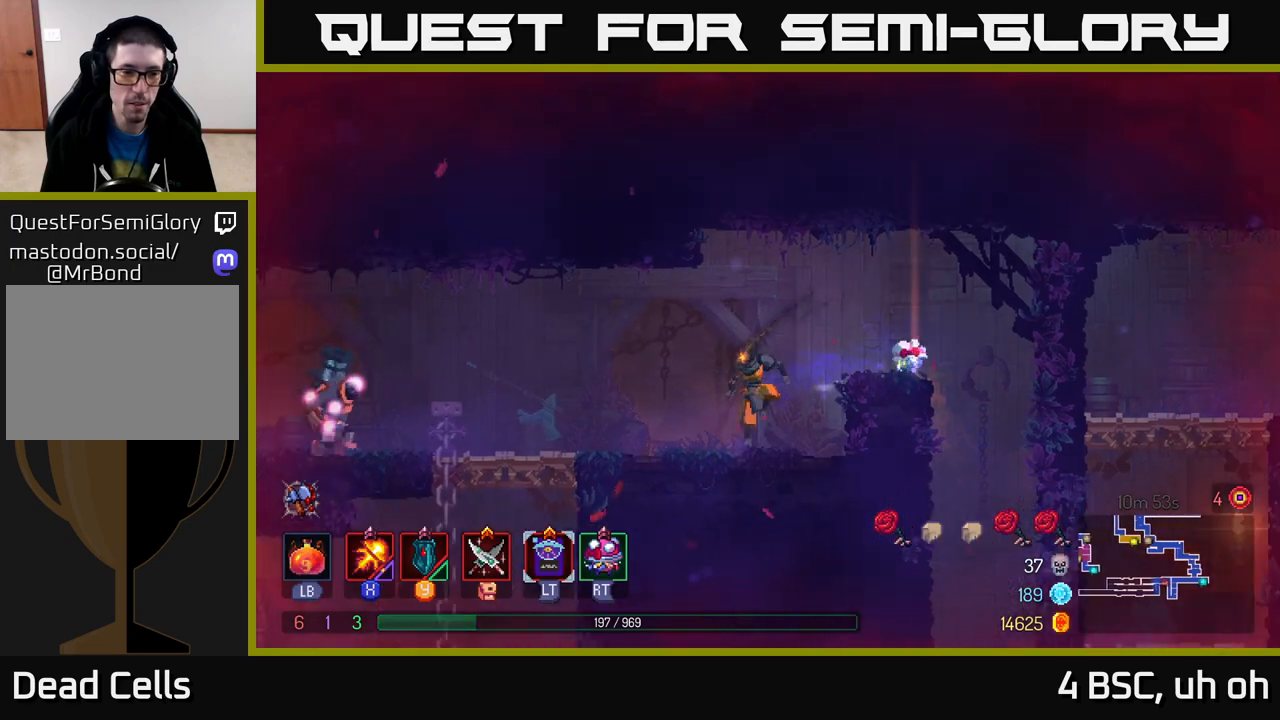
{"buttons": ["X"], "left_stick": "left", "right_stick": "center", "events": [[17, "right_stick", "center"], [417, "X", "down"]]}
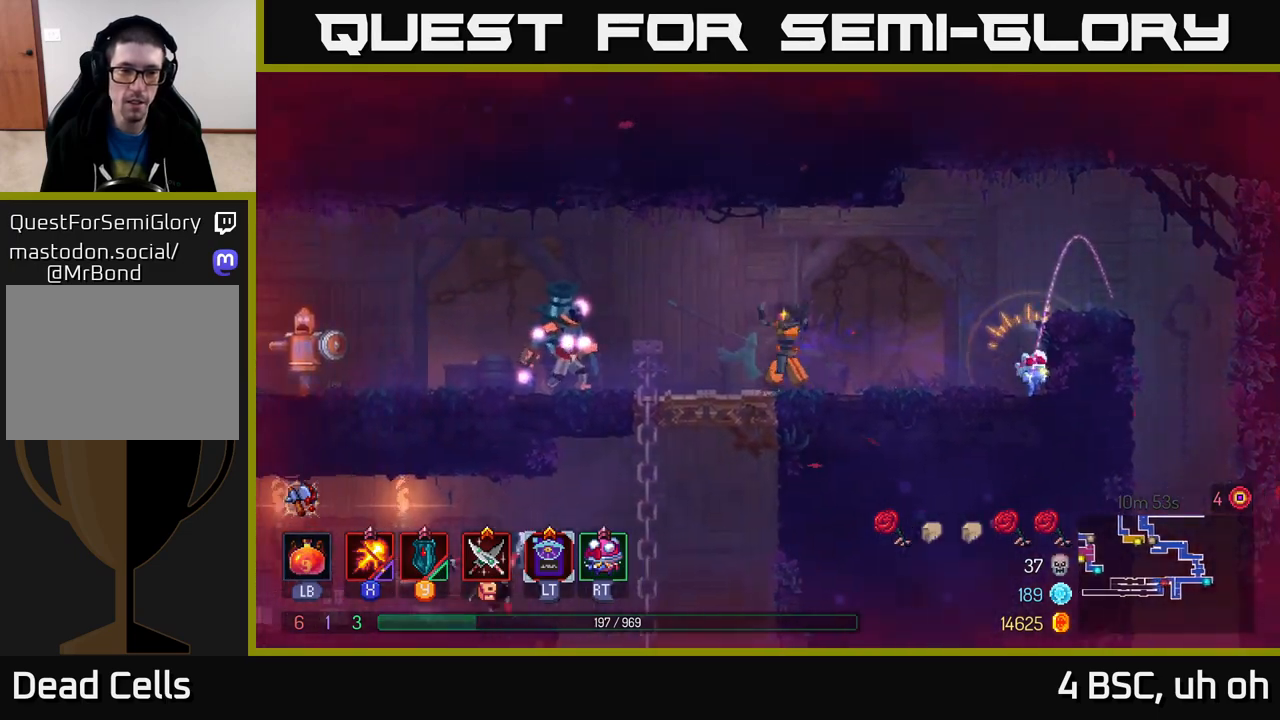
{"buttons": ["X"], "left_stick": "center", "right_stick": "center", "events": [[217, "left_stick", "center"]]}
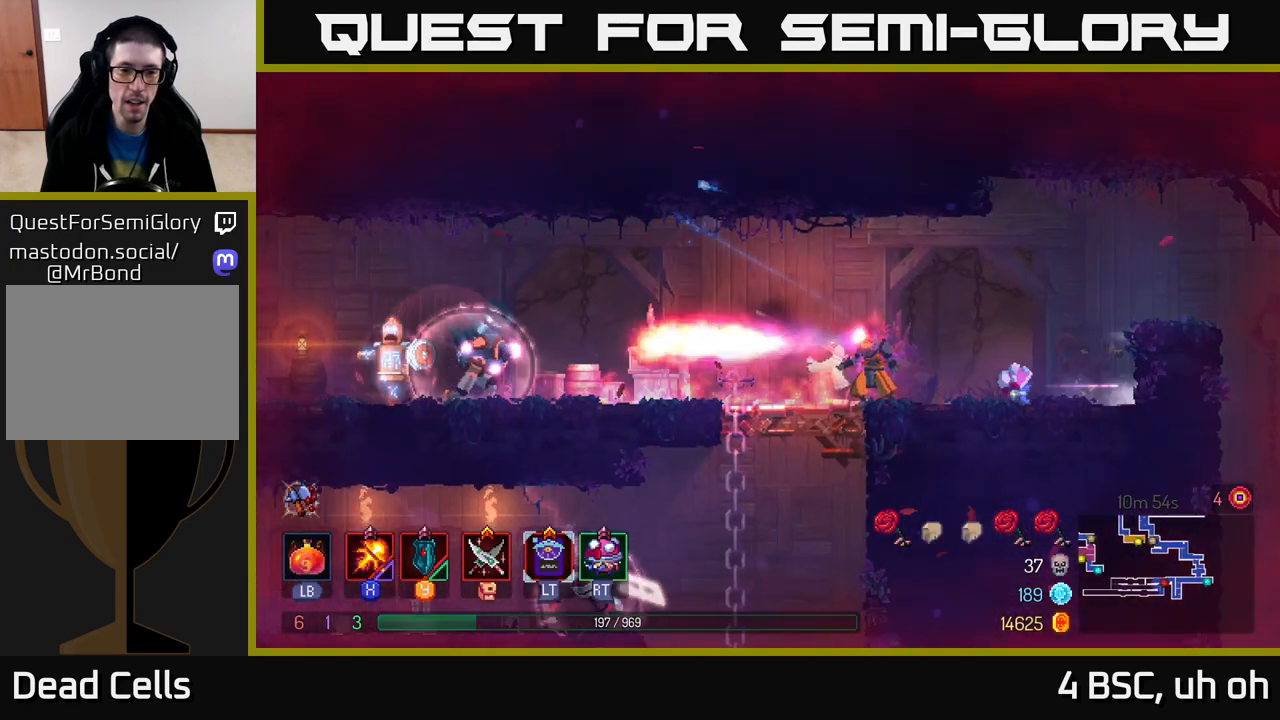
{"buttons": ["B"], "left_stick": "right", "right_stick": "center", "events": [[100, "X", "up"], [117, "left_stick", "up-left"], [167, "left_stick", "center"], [233, "left_stick", "right"], [383, "B", "down"]]}
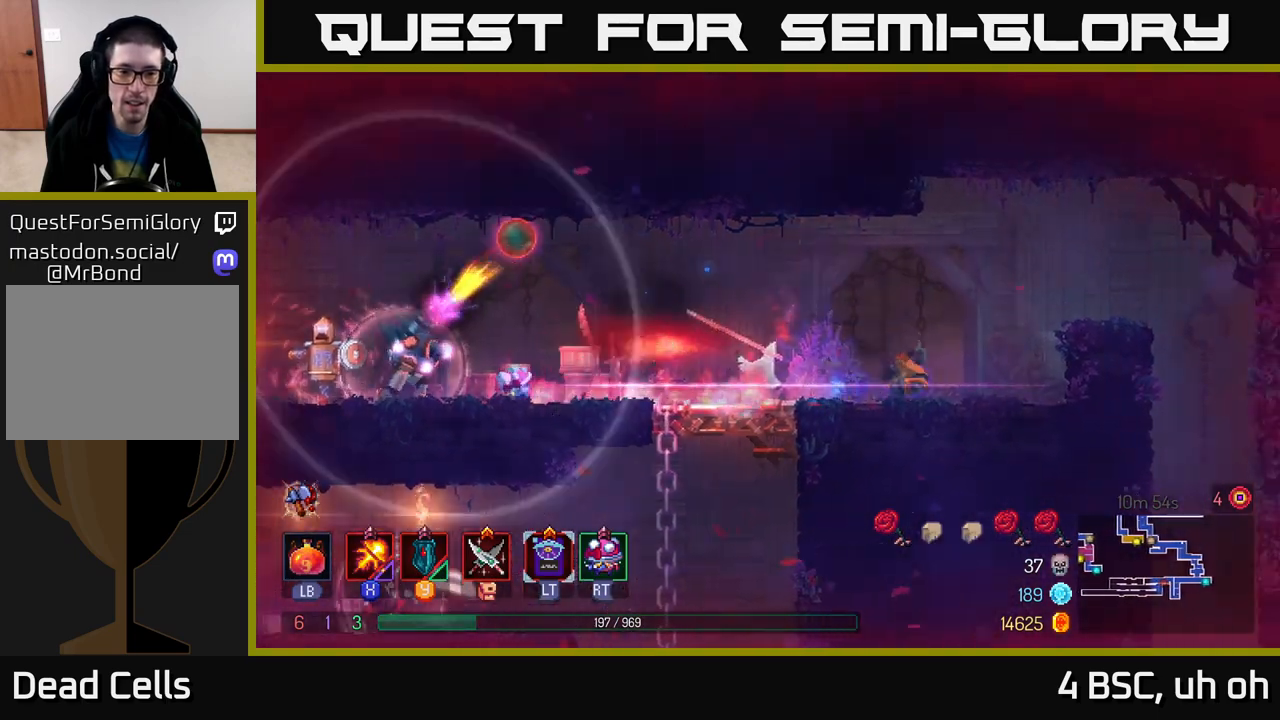
{"buttons": [], "left_stick": "right", "right_stick": "center", "events": [[50, "B", "up"], [233, "A", "down"], [383, "A", "up"]]}
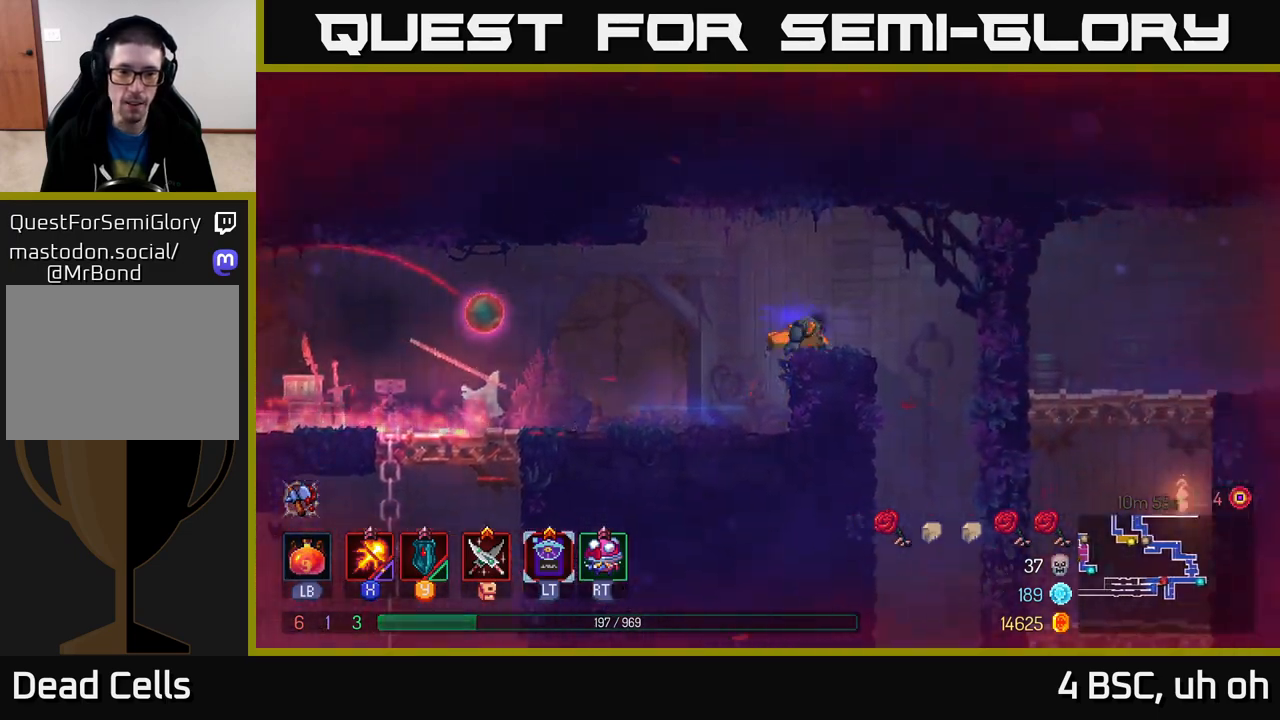
{"buttons": [], "left_stick": "center", "right_stick": "center", "events": [[200, "left_stick", "left"], [300, "left_stick", "center"]]}
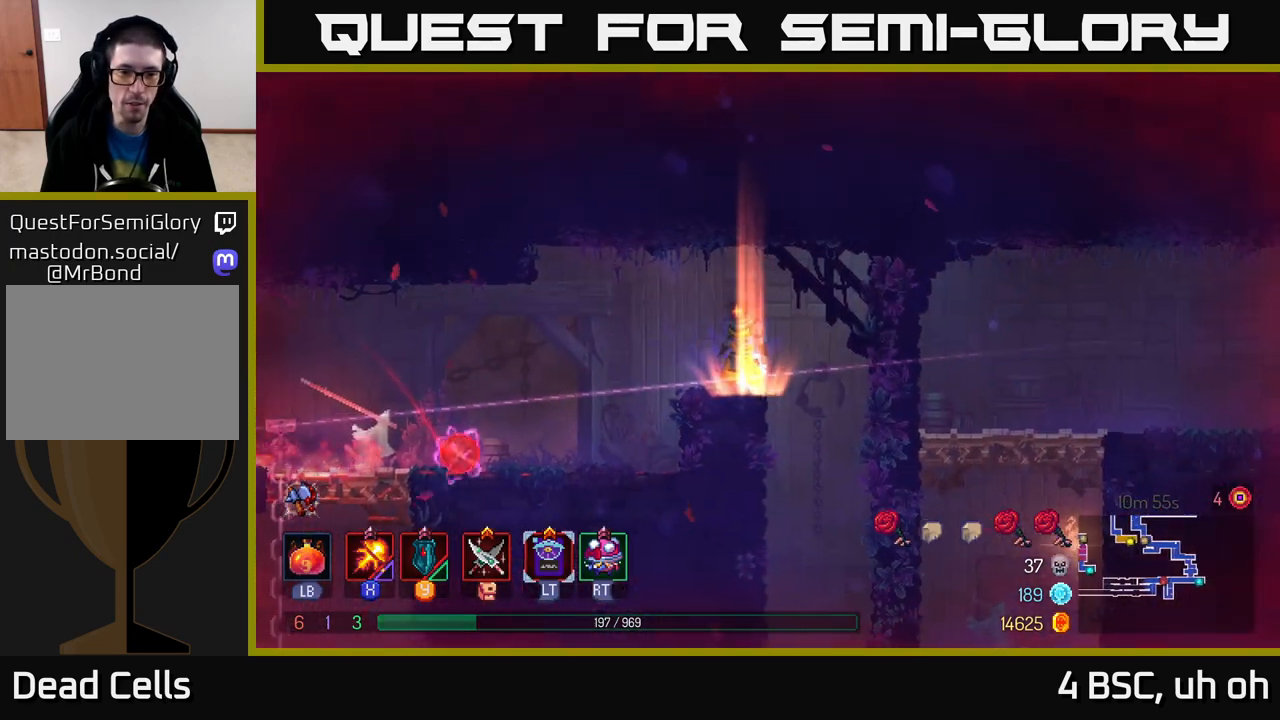
{"buttons": [], "left_stick": "center", "right_stick": "center", "events": []}
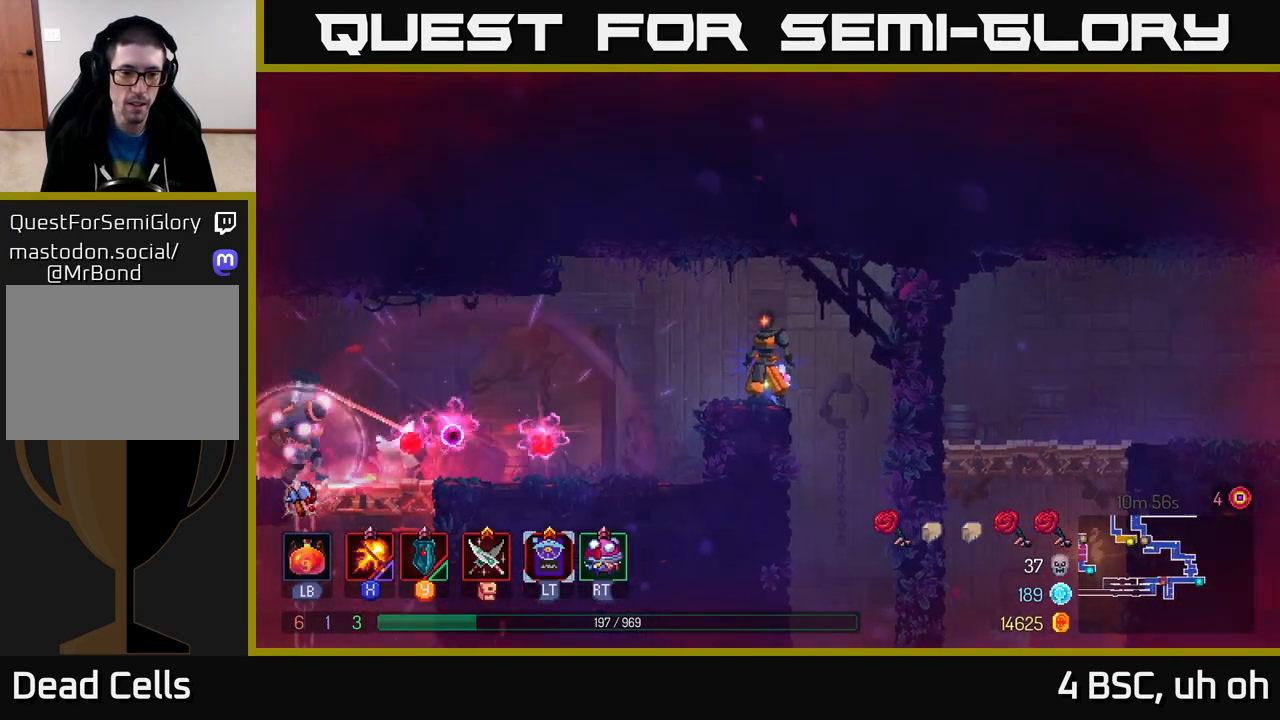
{"buttons": [], "left_stick": "center", "right_stick": "center", "events": []}
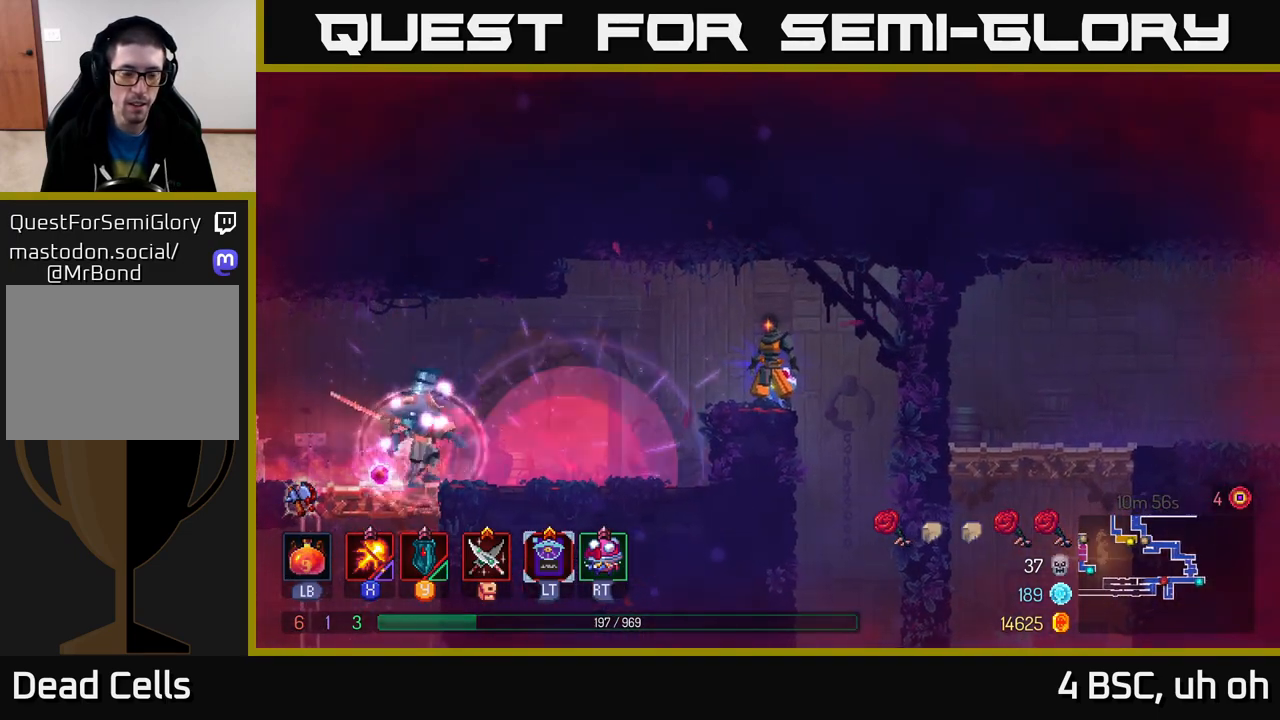
{"buttons": ["X"], "left_stick": "left", "right_stick": "center", "events": [[133, "left_stick", "left"], [200, "A", "down"], [350, "A", "up"], [500, "X", "down"]]}
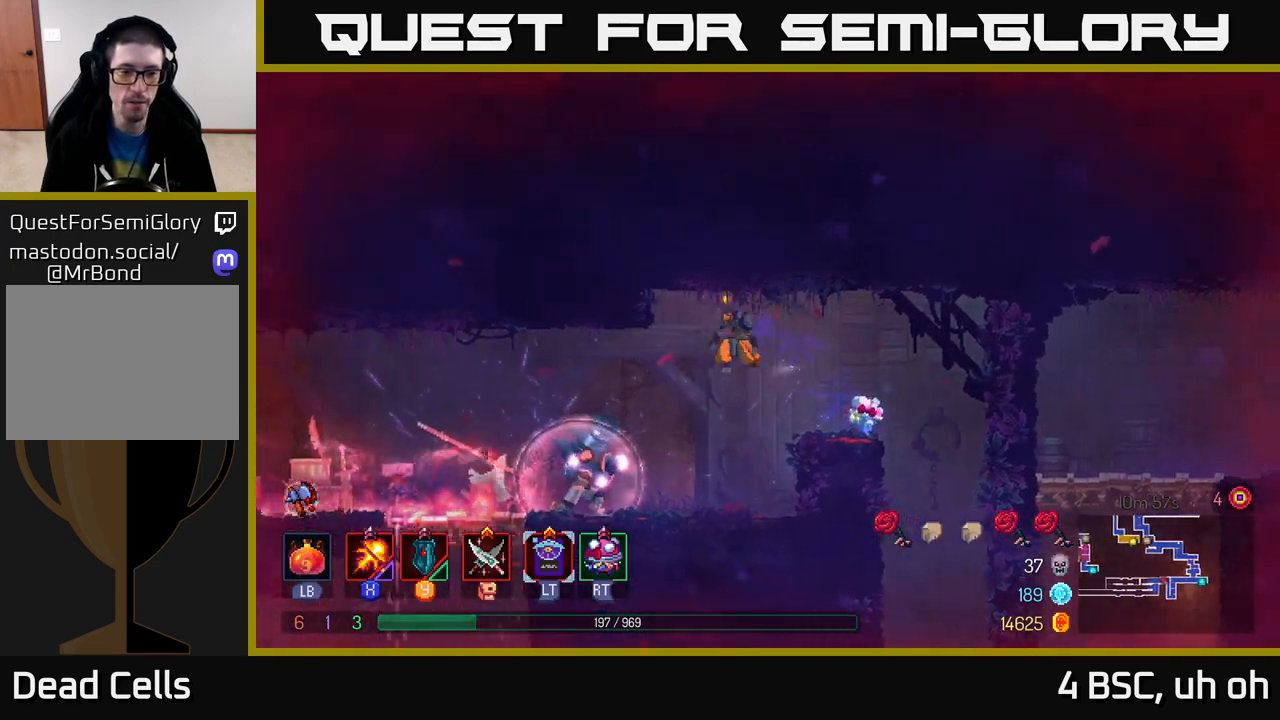
{"buttons": ["X"], "left_stick": "left", "right_stick": "center", "events": [[50, "left_stick", "center"], [450, "left_stick", "left"]]}
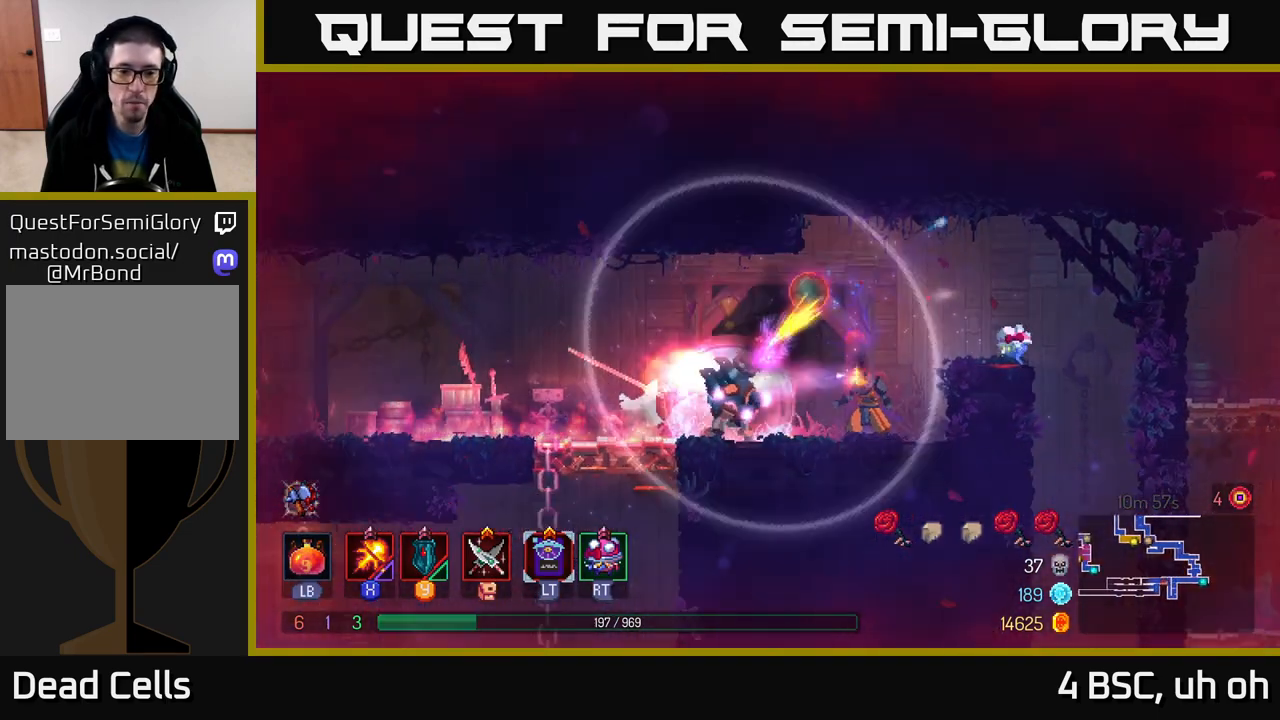
{"buttons": [], "left_stick": "left", "right_stick": "center", "events": [[183, "left_stick", "center"], [267, "left_stick", "left"], [333, "X", "up"], [400, "B", "down"], [500, "B", "up"]]}
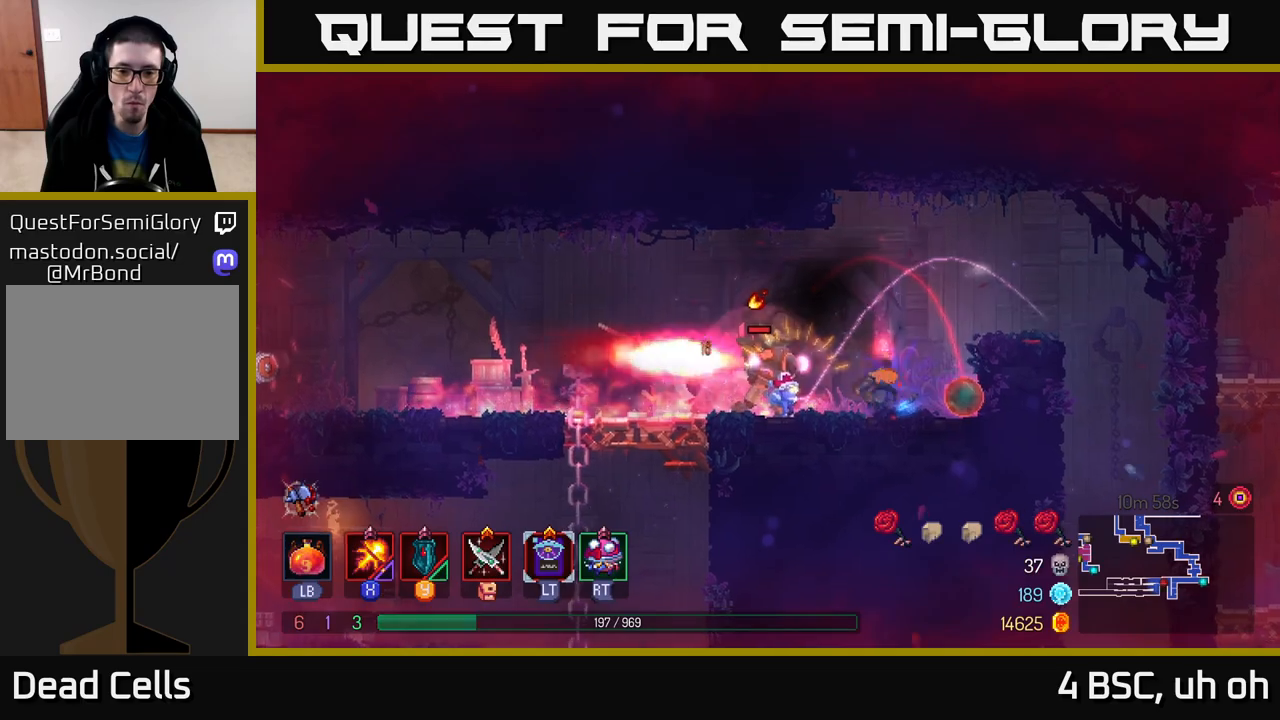
{"buttons": [], "left_stick": "left", "right_stick": "center", "events": [[67, "B", "down"], [217, "B", "up"]]}
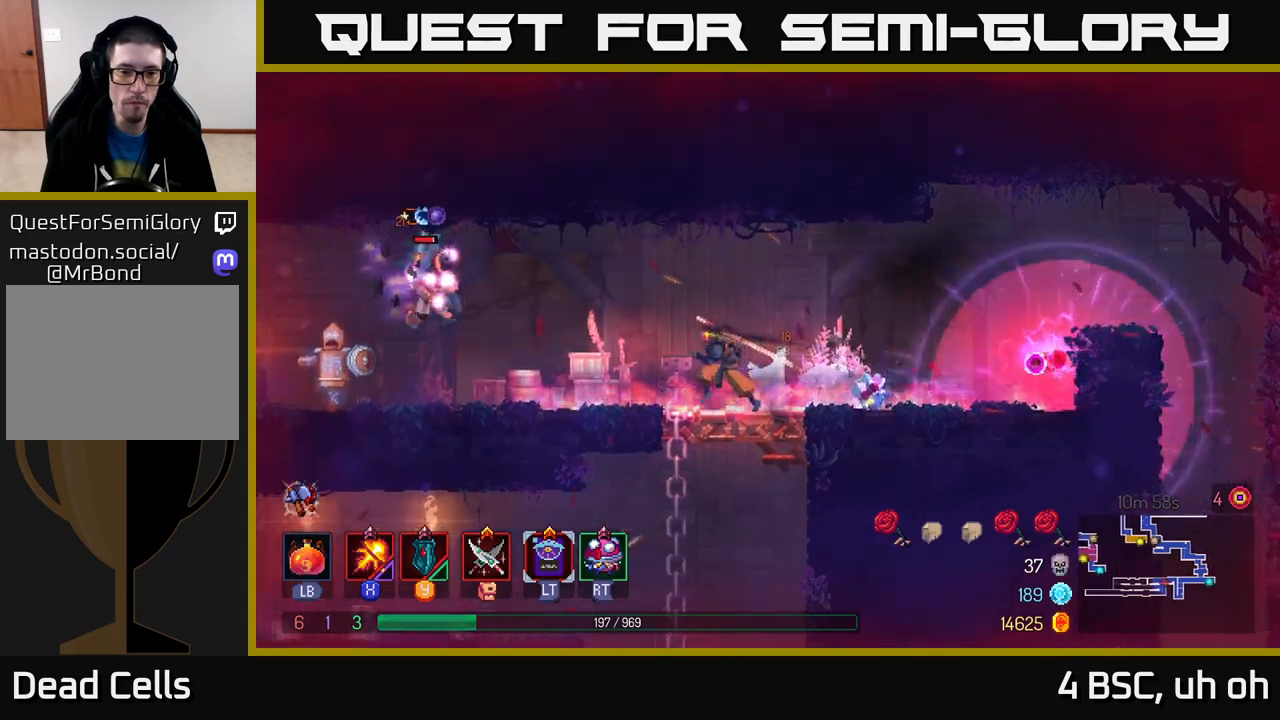
{"buttons": ["X"], "left_stick": "left", "right_stick": "center", "events": [[100, "A", "down"], [267, "A", "up"], [283, "X", "down"]]}
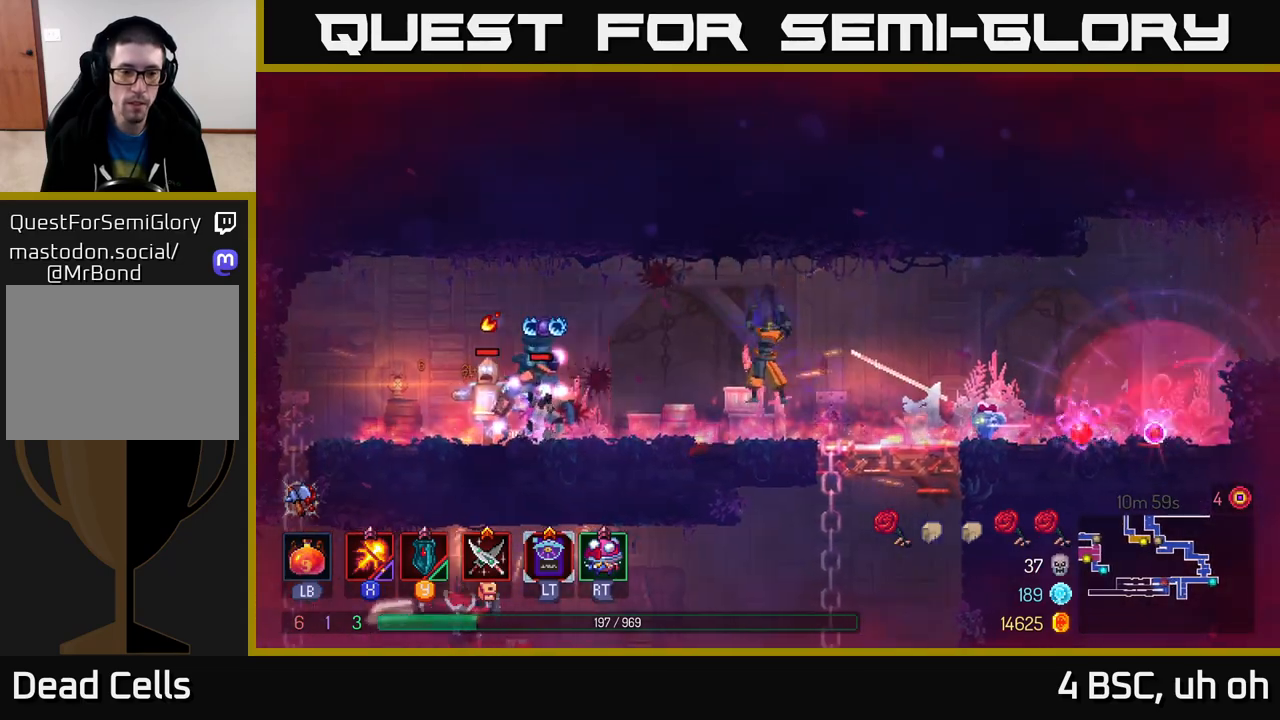
{"buttons": ["X"], "left_stick": "left", "right_stick": "center", "events": []}
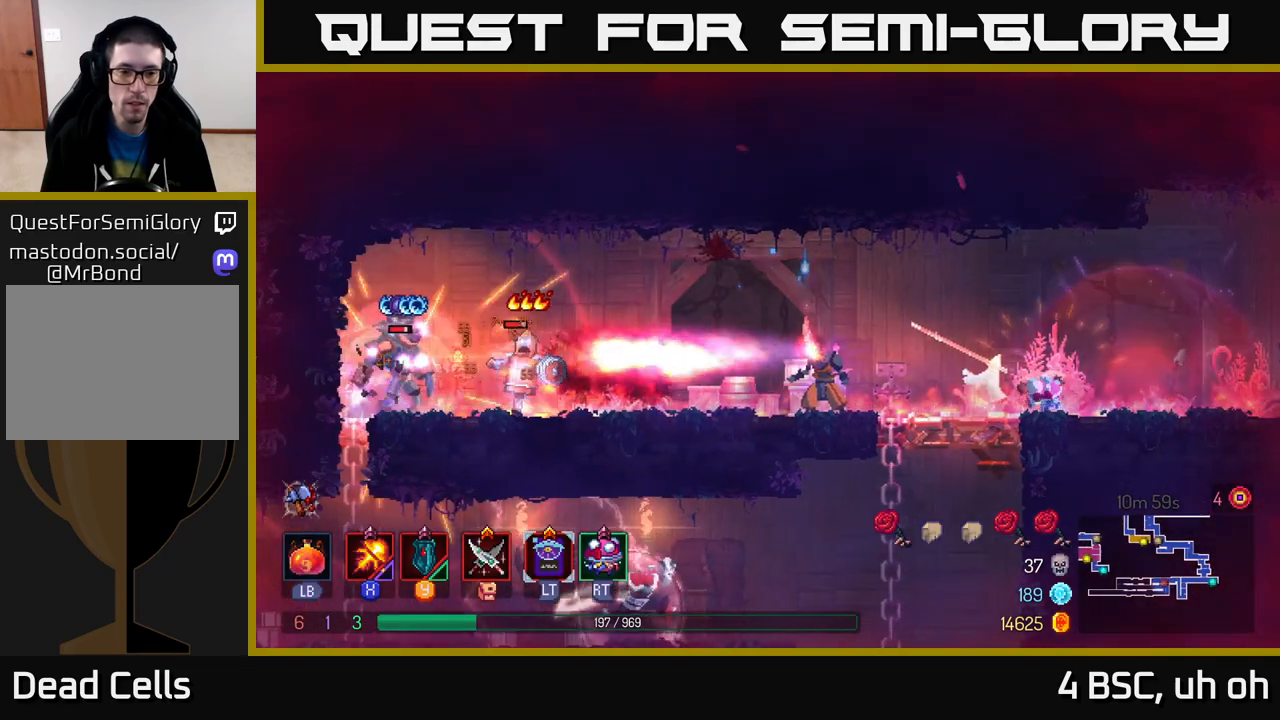
{"buttons": ["X"], "left_stick": "left", "right_stick": "center", "events": [[83, "left_stick", "center"], [233, "left_stick", "left"]]}
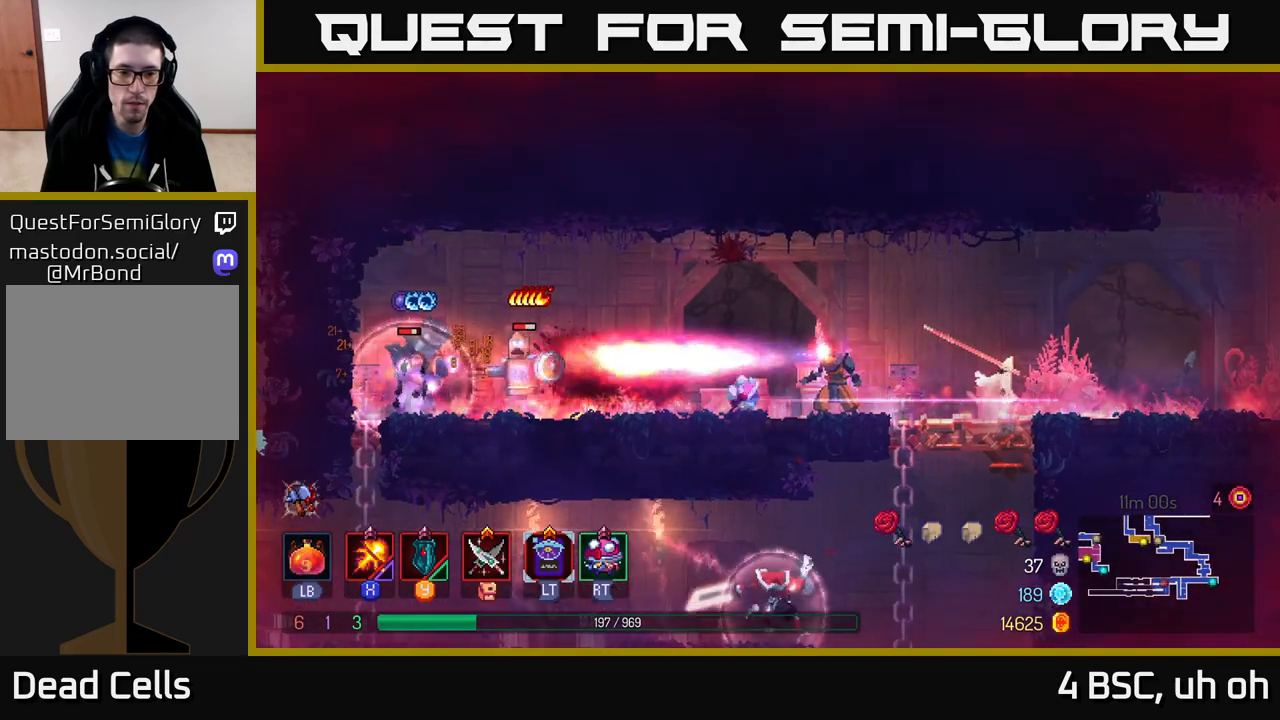
{"buttons": ["X"], "left_stick": "center", "right_stick": "center", "events": [[217, "left_stick", "center"]]}
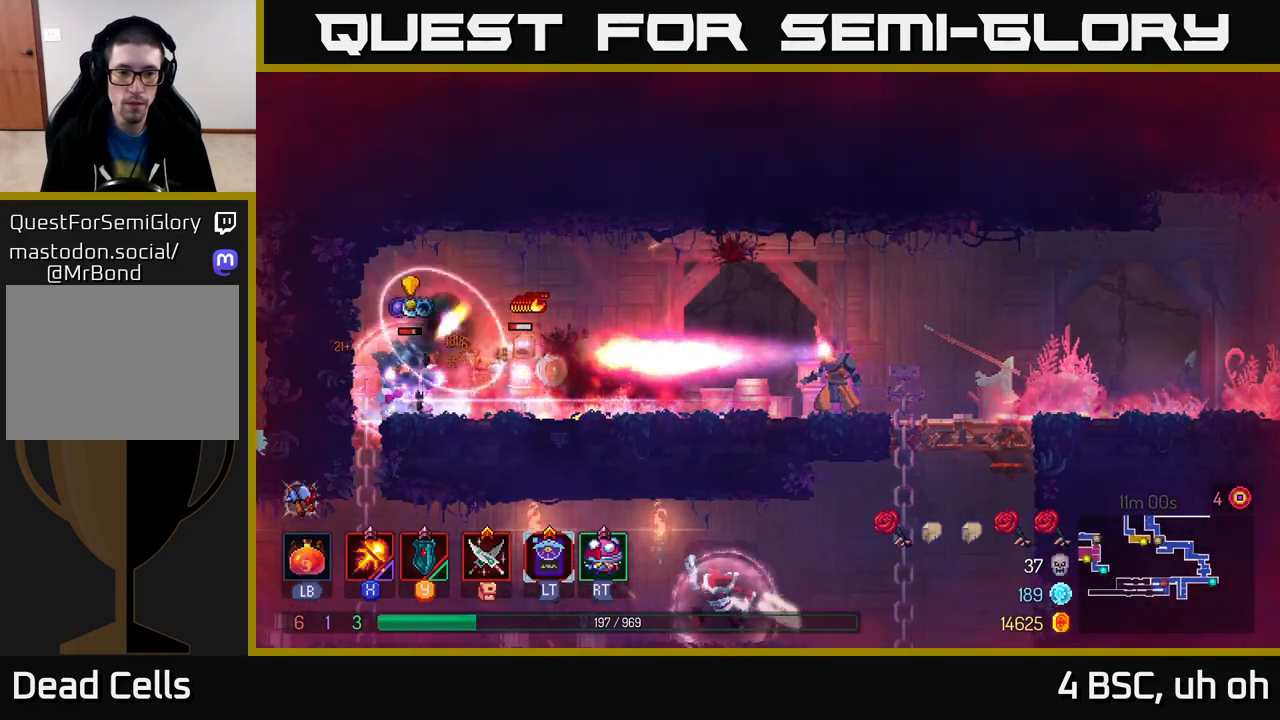
{"buttons": [], "left_stick": "right", "right_stick": "center", "events": [[467, "X", "up"], [467, "left_stick", "right"]]}
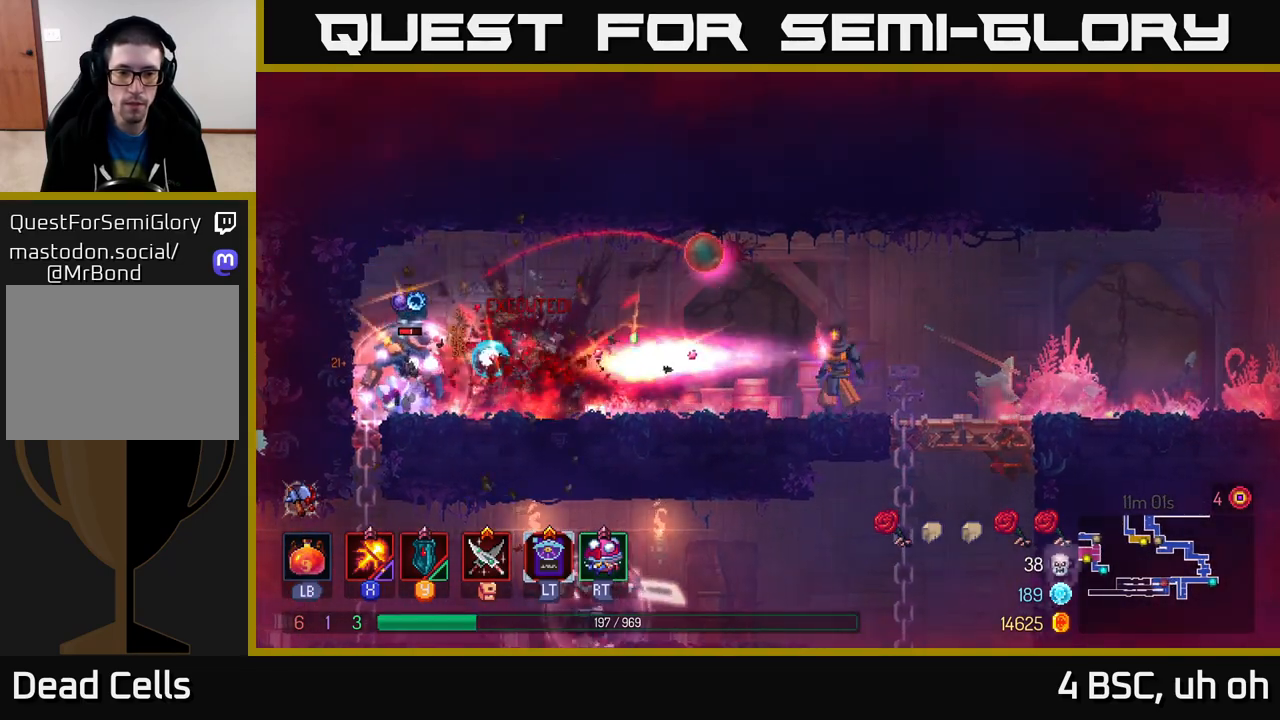
{"buttons": [], "left_stick": "right", "right_stick": "center", "events": [[117, "B", "down"], [233, "B", "up"]]}
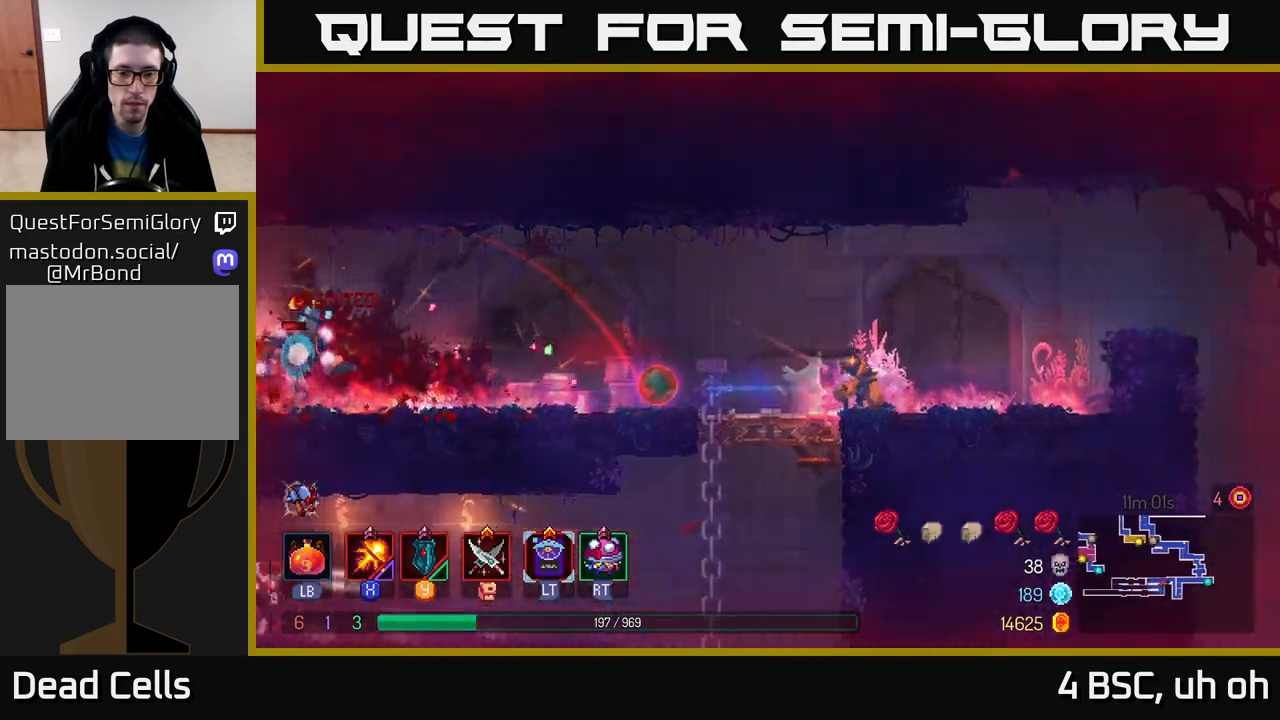
{"buttons": [], "left_stick": "left", "right_stick": "center", "events": [[450, "left_stick", "left"]]}
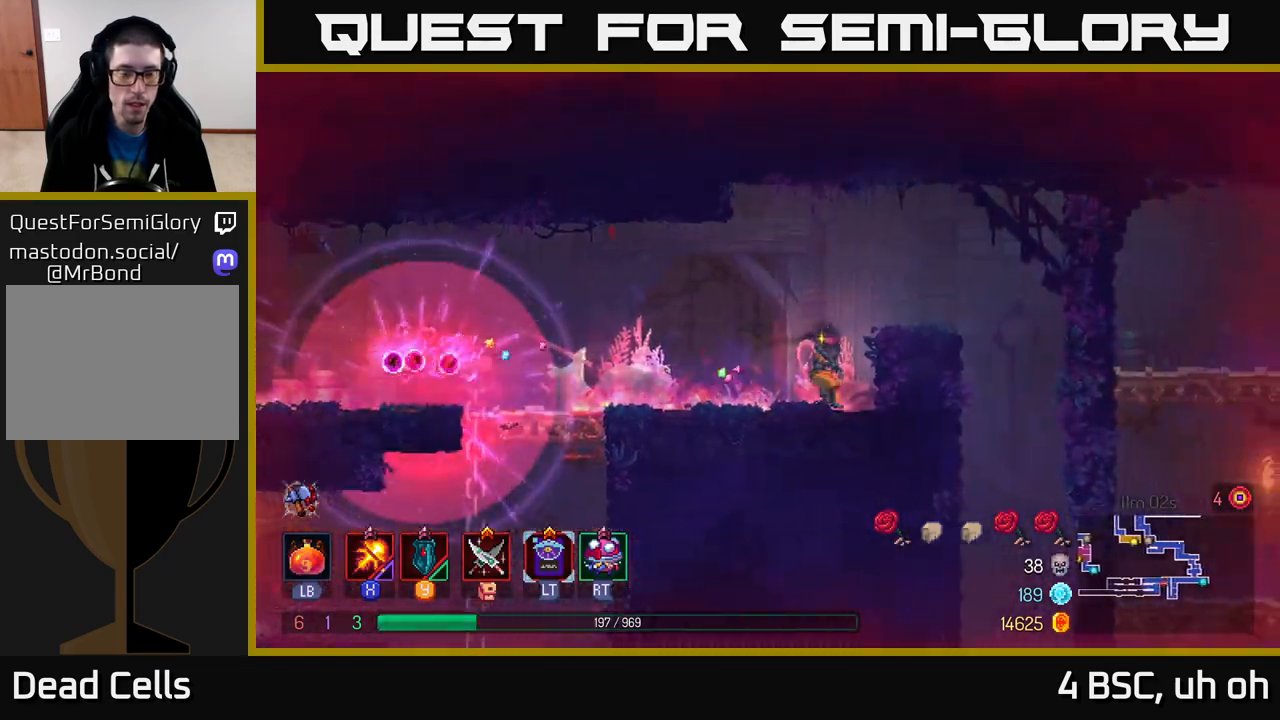
{"buttons": [], "left_stick": "center", "right_stick": "center", "events": [[117, "left_stick", "center"]]}
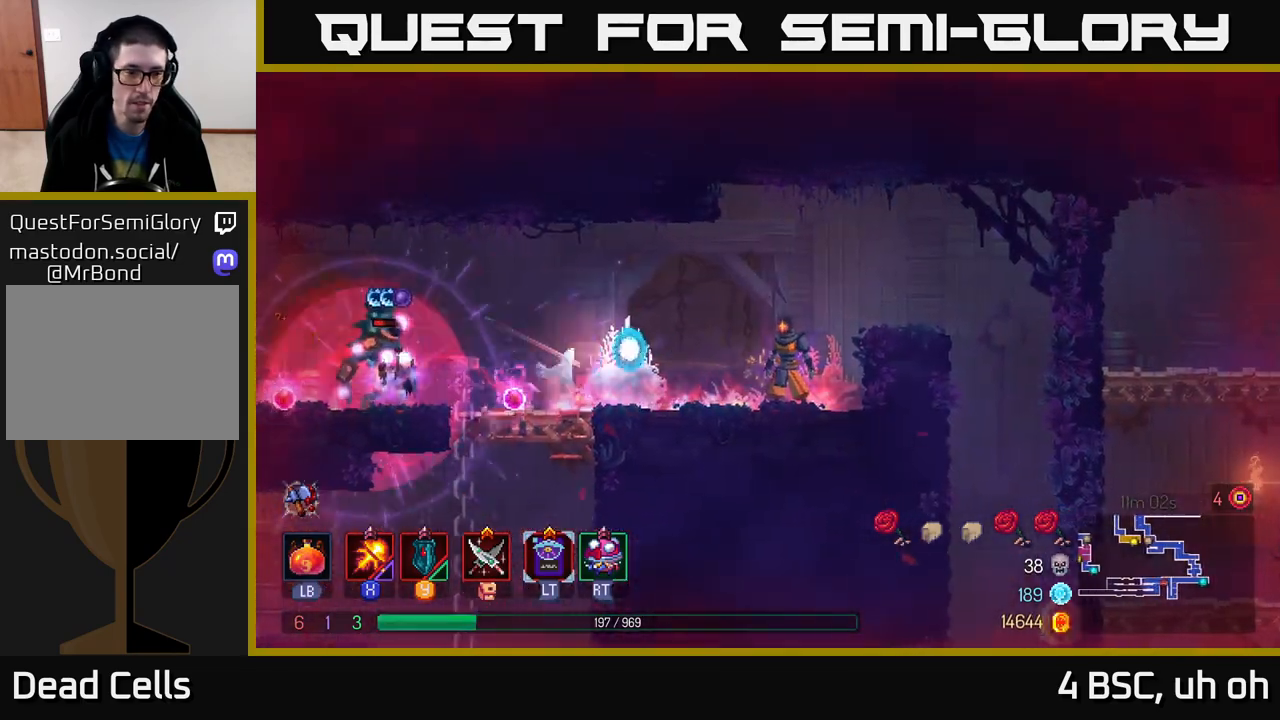
{"buttons": ["X"], "left_stick": "left", "right_stick": "center", "events": [[417, "left_stick", "left"], [433, "X", "down"]]}
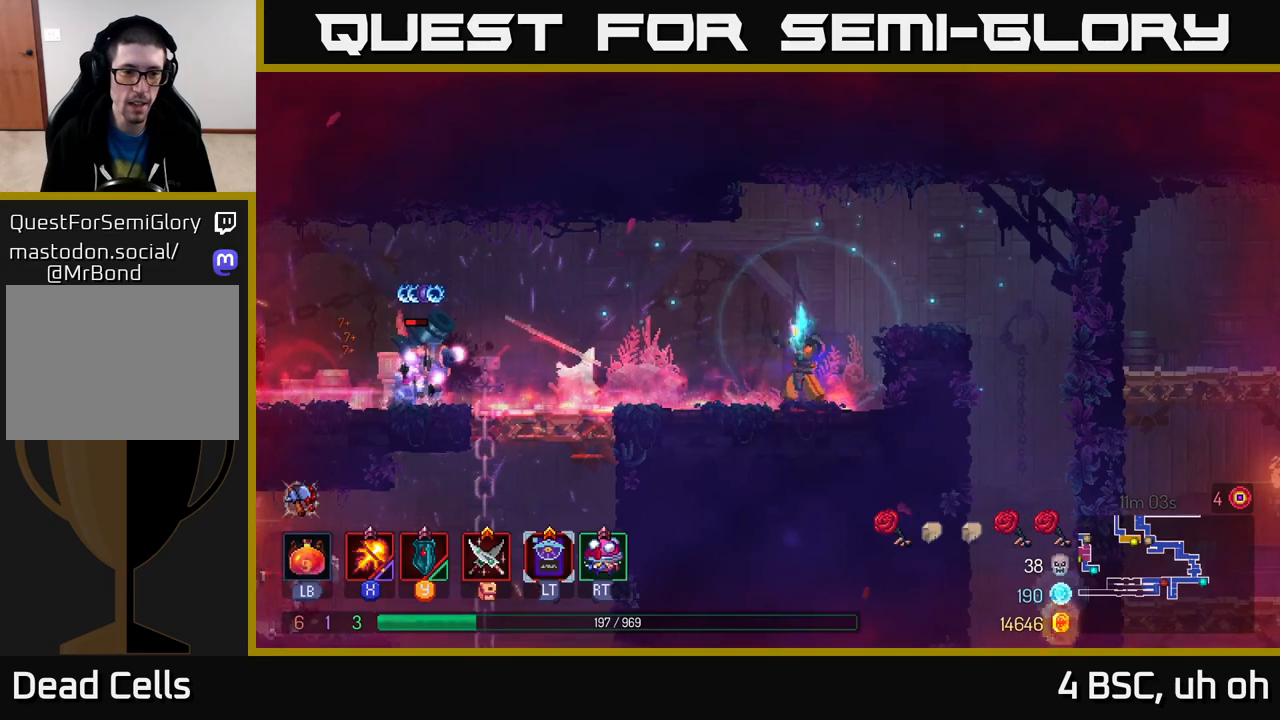
{"buttons": ["X"], "left_stick": "center", "right_stick": "center", "events": [[317, "left_stick", "center"]]}
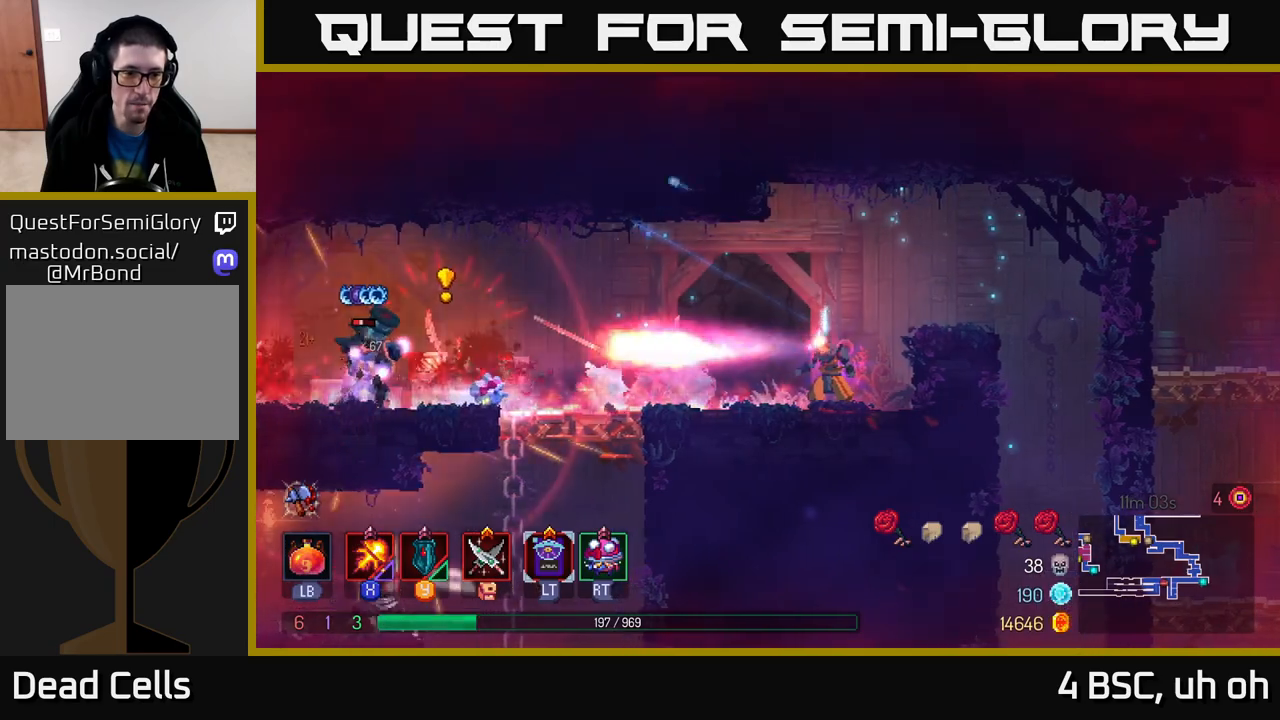
{"buttons": [], "left_stick": "left", "right_stick": "center", "events": [[100, "left_stick", "left"], [117, "X", "up"], [250, "B", "down"], [483, "B", "up"]]}
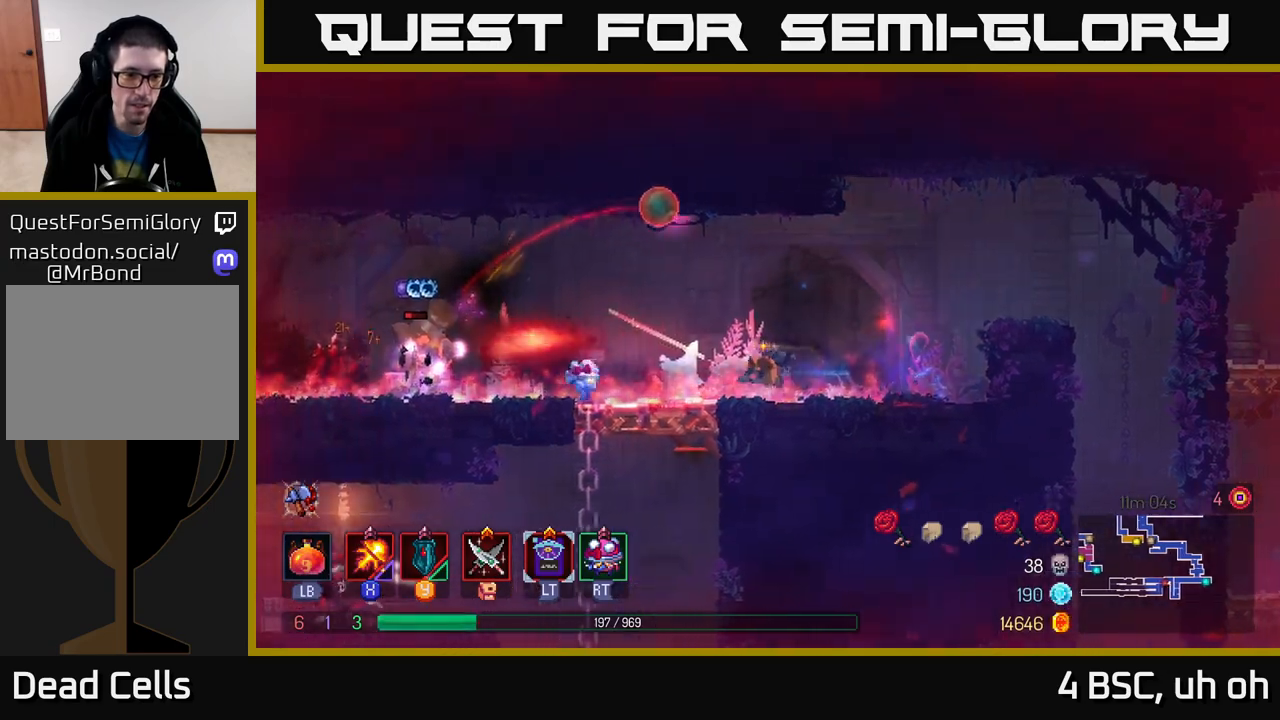
{"buttons": ["X"], "left_stick": "left", "right_stick": "center", "events": [[450, "X", "down"]]}
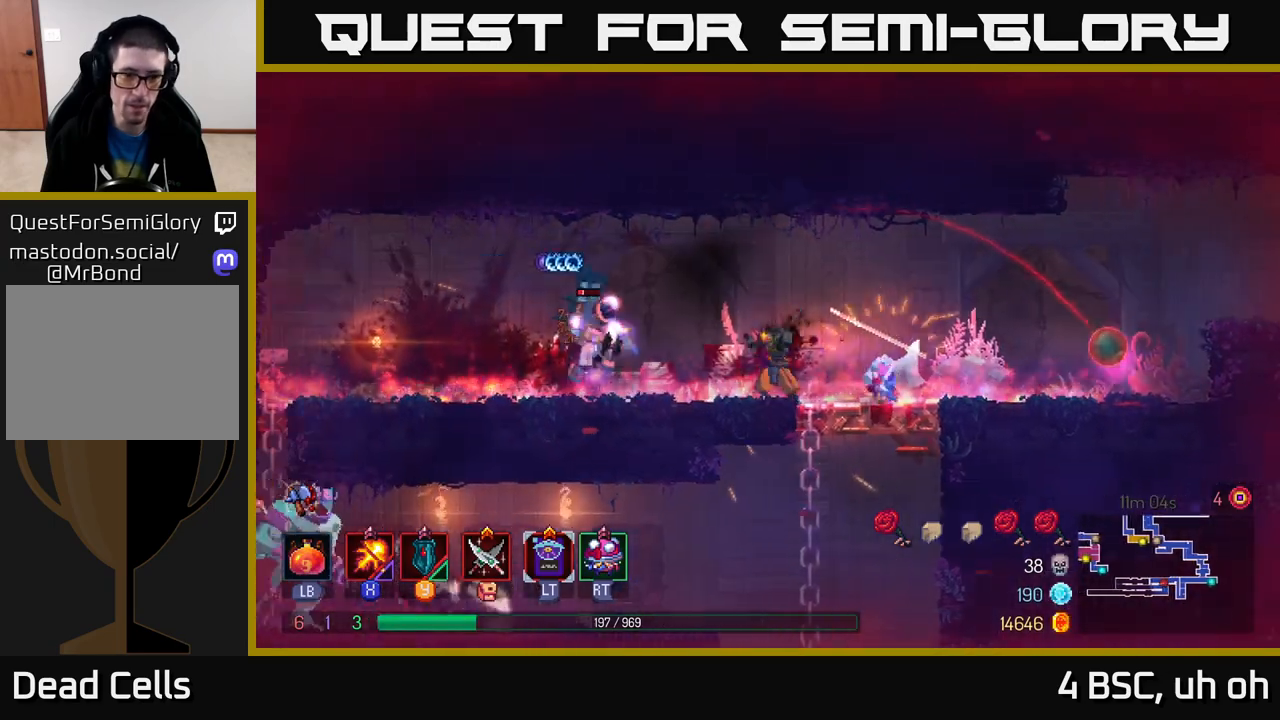
{"buttons": ["X"], "left_stick": "center", "right_stick": "center", "events": [[367, "left_stick", "center"]]}
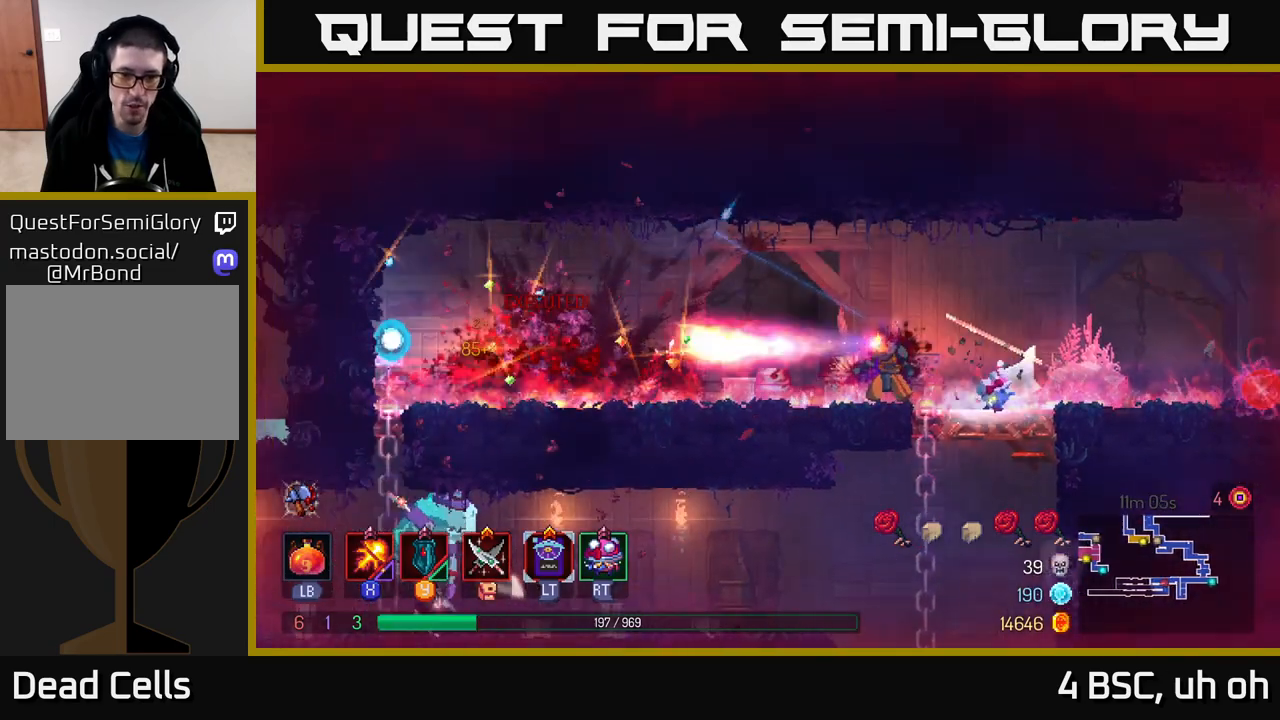
{"buttons": [], "left_stick": "left", "right_stick": "center", "events": [[33, "left_stick", "left"], [117, "X", "up"], [217, "A", "down"], [317, "A", "up"]]}
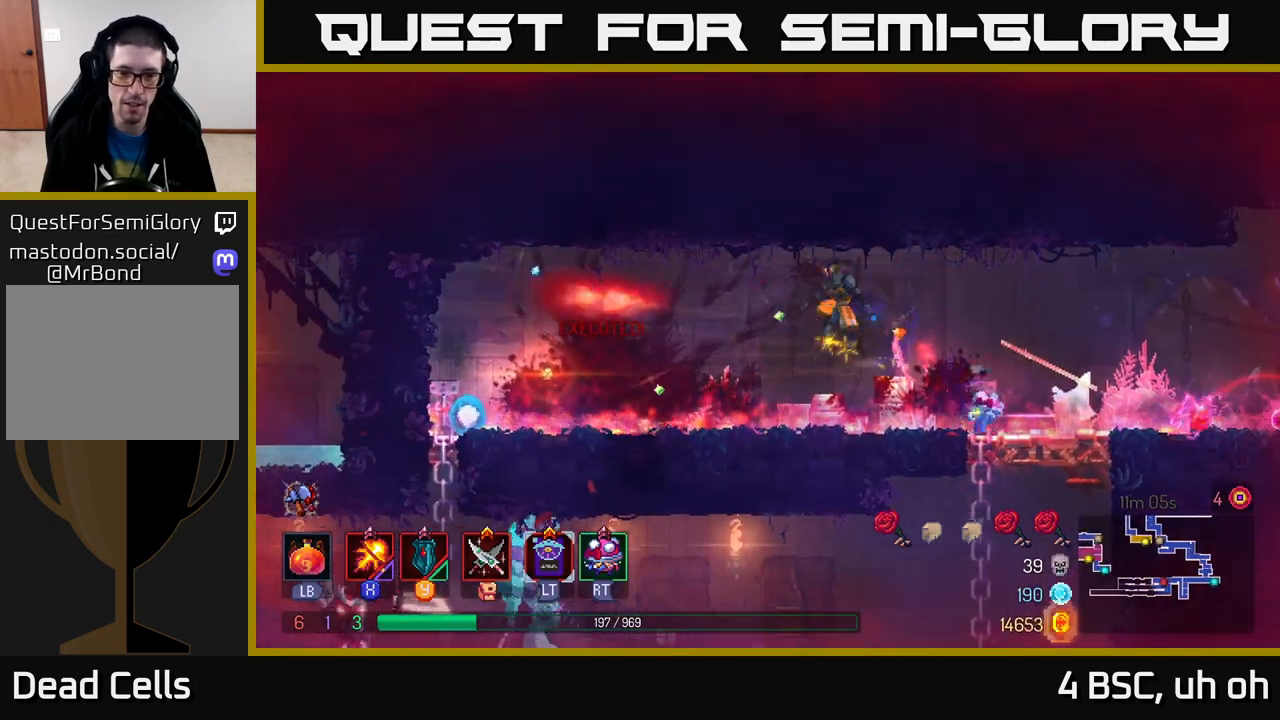
{"buttons": [], "left_stick": "up-left", "right_stick": "center", "events": [[67, "left_stick", "up-left"], [367, "A", "down"], [483, "A", "up"]]}
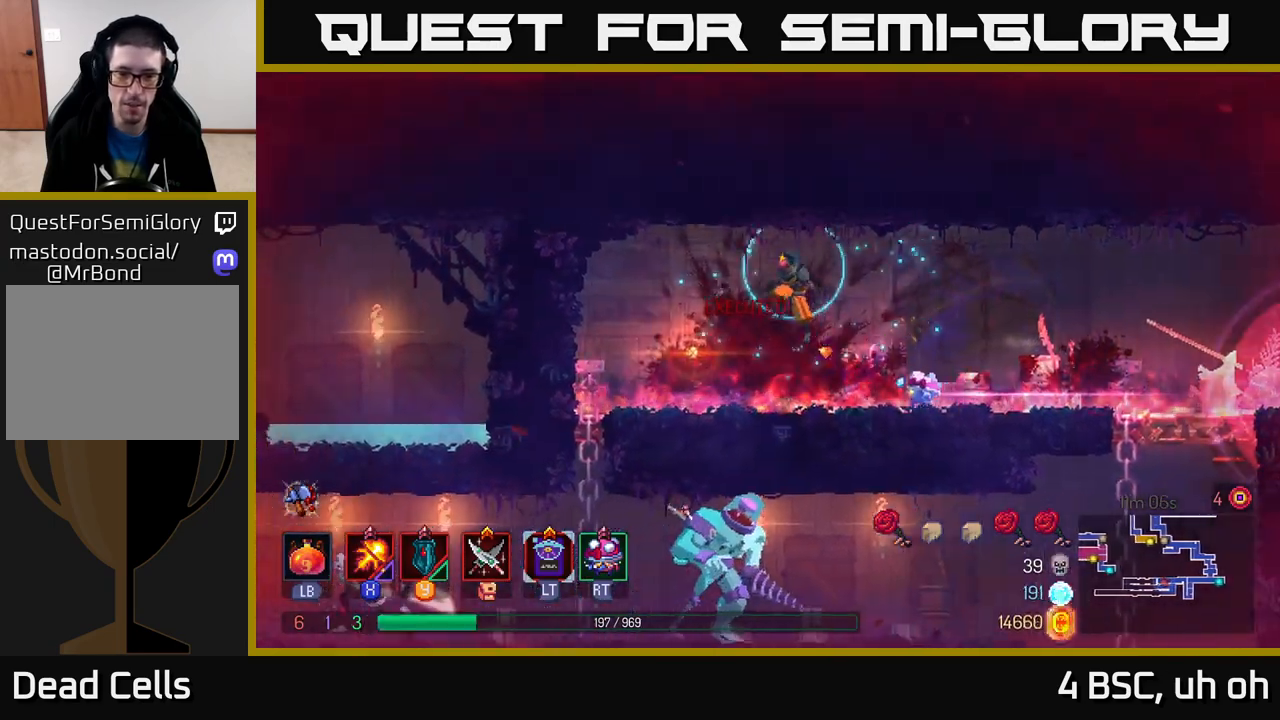
{"buttons": [], "left_stick": "center", "right_stick": "center", "events": [[17, "left_stick", "down"], [50, "A", "down"], [117, "A", "up"], [183, "A", "down"], [233, "A", "up"], [367, "left_stick", "center"]]}